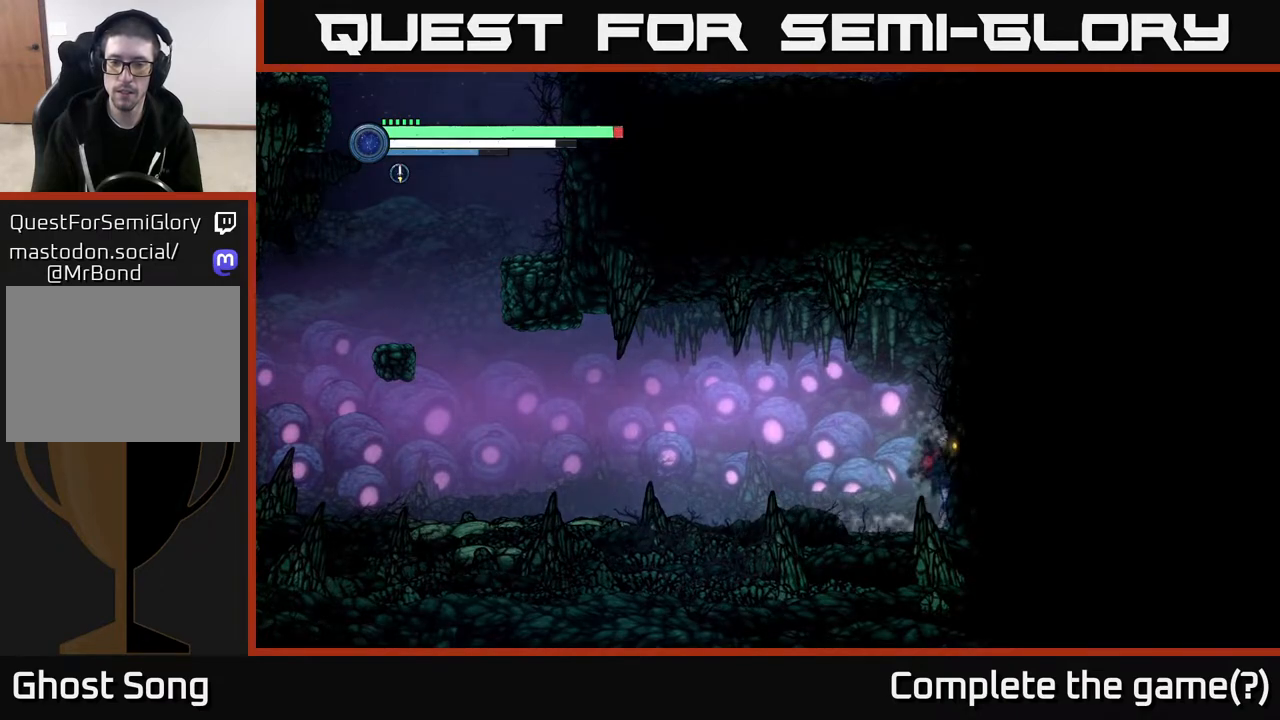
Gameplay with a controller (Xbox layout); each line is a JSON object with the inputs held at the frame after it. "events" lists button and stick changes between this image and that frame as [ms after this image, input, new state], when the widget could be followed in between.
{"buttons": [], "left_stick": "center", "right_stick": "center", "events": [[33, "A", "down"], [200, "X", "down"], [283, "A", "up"], [317, "X", "up"], [383, "X", "down"], [483, "X", "up"]]}
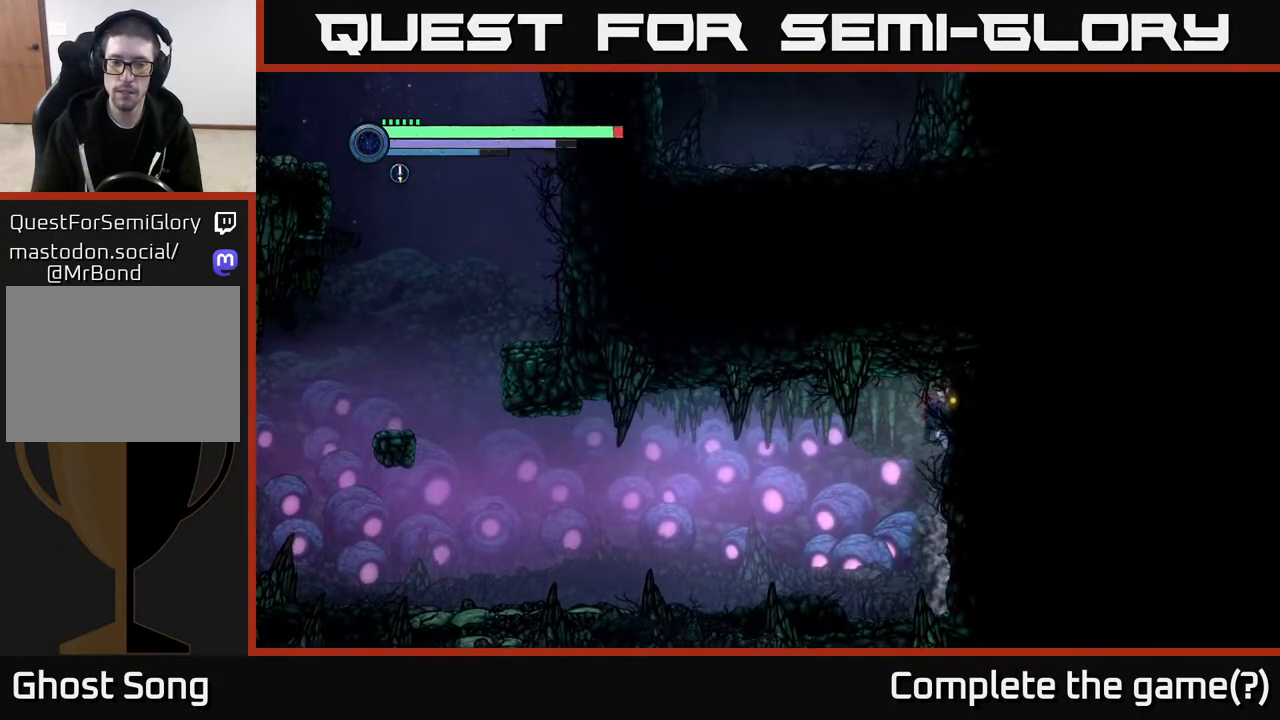
{"buttons": [], "left_stick": "left", "right_stick": "center", "events": [[67, "X", "down"], [150, "X", "up"], [233, "left_stick", "left"], [250, "X", "down"], [333, "X", "up"]]}
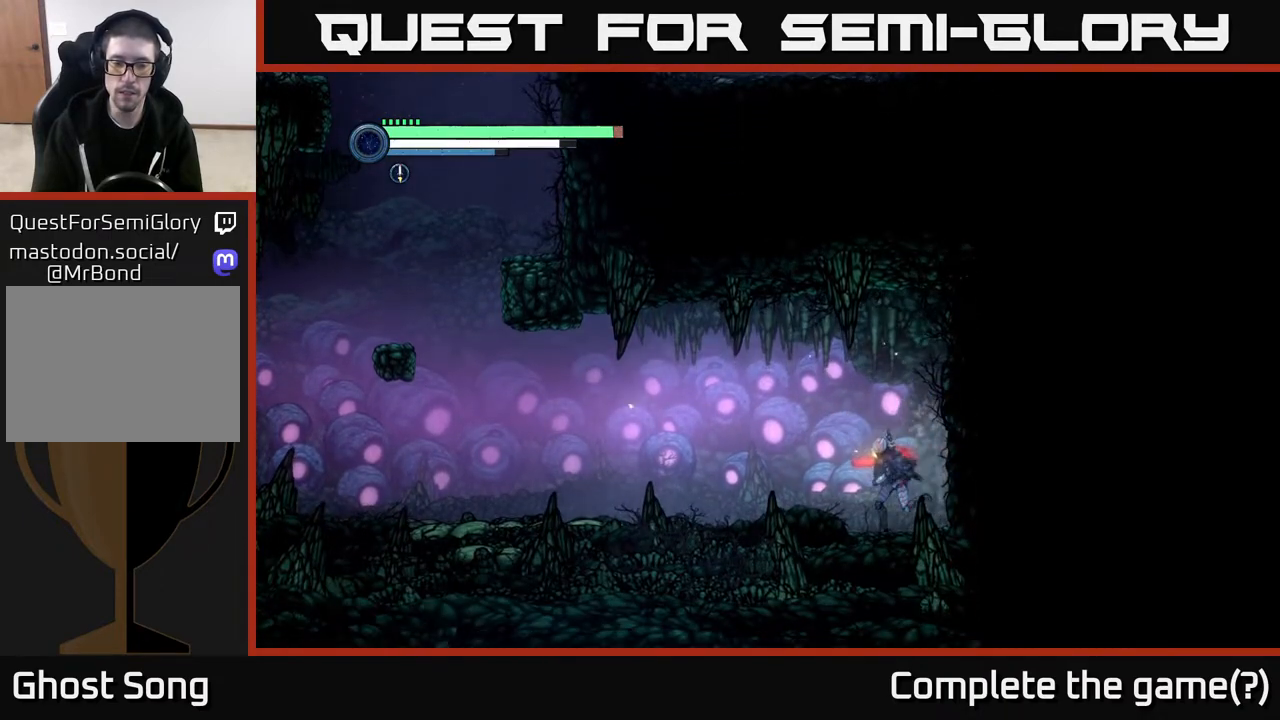
{"buttons": ["X", "L2"], "left_stick": "down-left", "right_stick": "center", "events": [[83, "left_stick", "down-left"], [100, "A", "down"], [117, "L2", "down"], [233, "X", "down"], [283, "A", "up"], [317, "X", "up"], [433, "X", "down"]]}
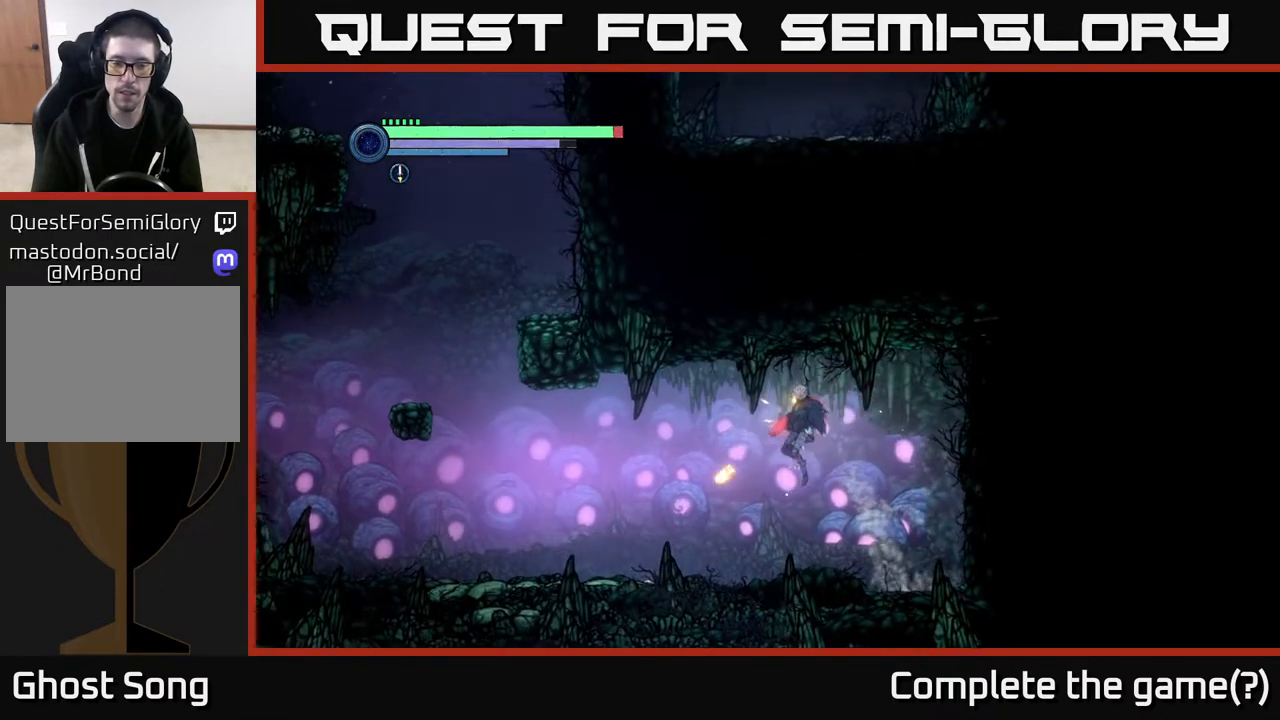
{"buttons": ["A", "L2"], "left_stick": "down-left", "right_stick": "center", "events": [[17, "X", "up"], [117, "X", "down"], [200, "X", "up"], [333, "X", "down"], [417, "A", "down"], [450, "X", "up"]]}
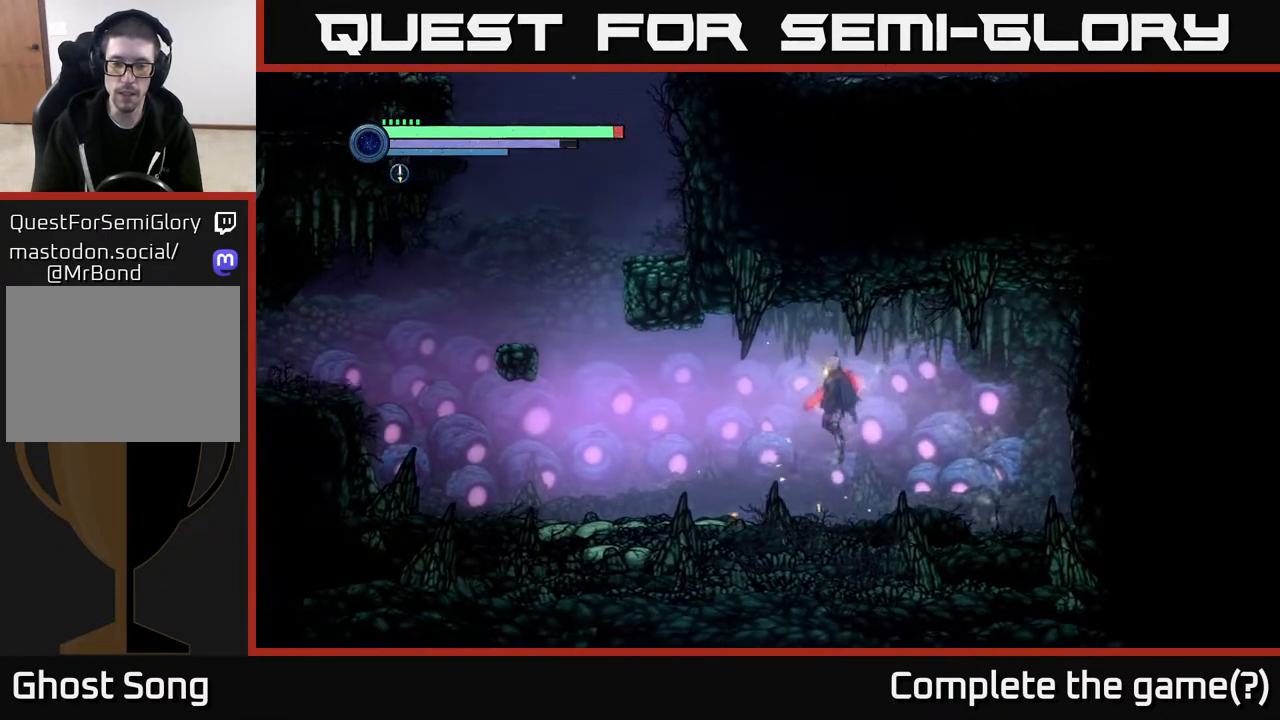
{"buttons": [], "left_stick": "center", "right_stick": "center", "events": [[33, "A", "up"], [33, "L2", "up"], [150, "left_stick", "center"], [233, "SELECT", "down"], [350, "SELECT", "up"]]}
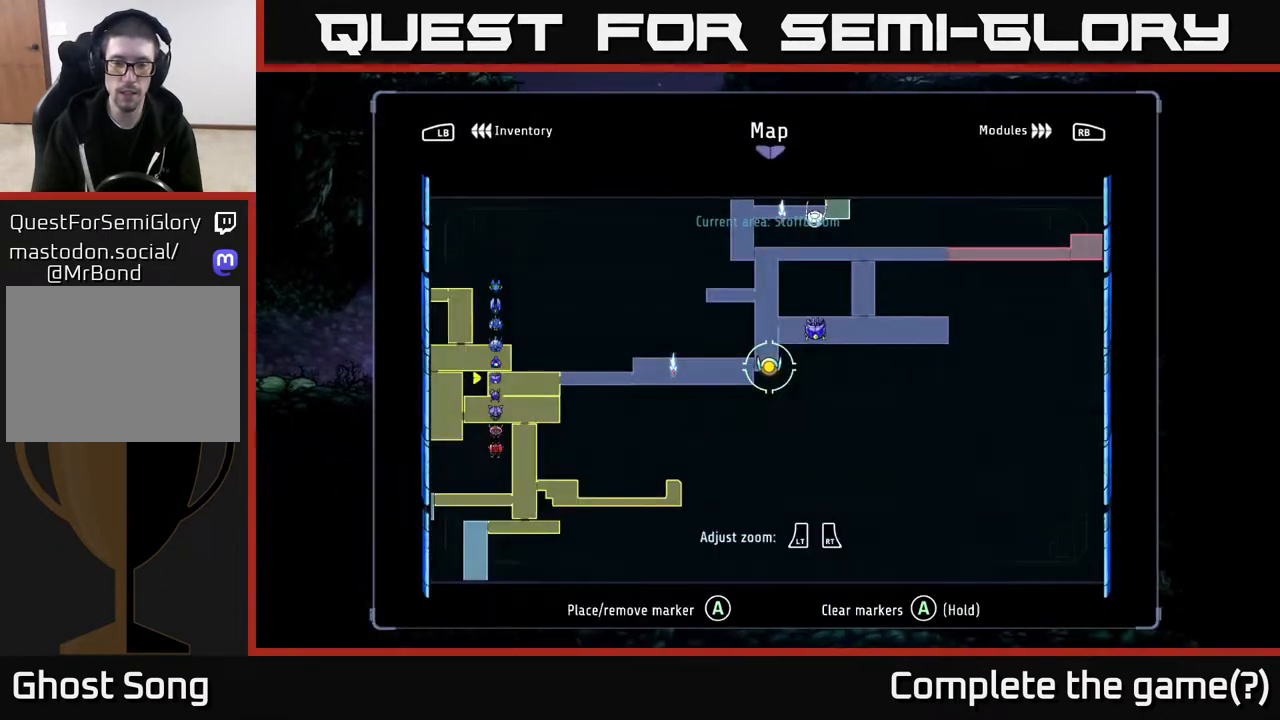
{"buttons": [], "left_stick": "down-left", "right_stick": "center", "events": [[450, "left_stick", "down-left"]]}
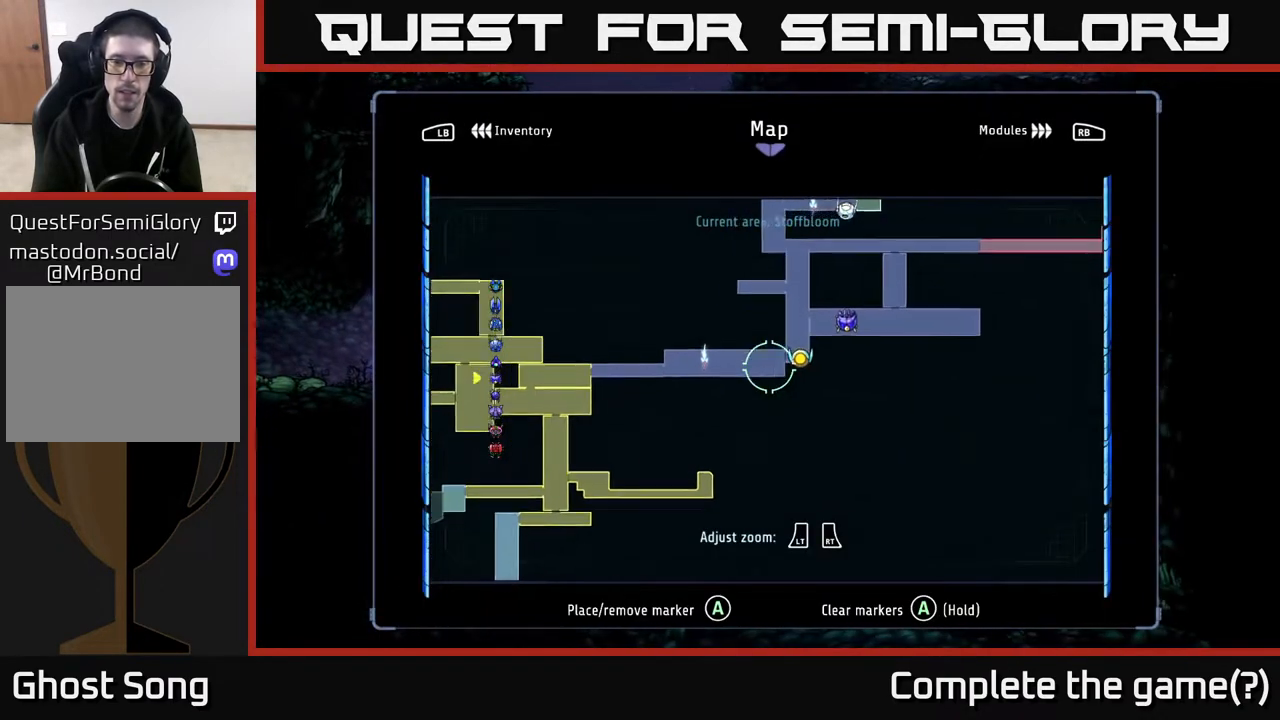
{"buttons": [], "left_stick": "left", "right_stick": "center", "events": [[133, "left_stick", "center"], [350, "SELECT", "down"], [467, "SELECT", "up"], [467, "left_stick", "left"]]}
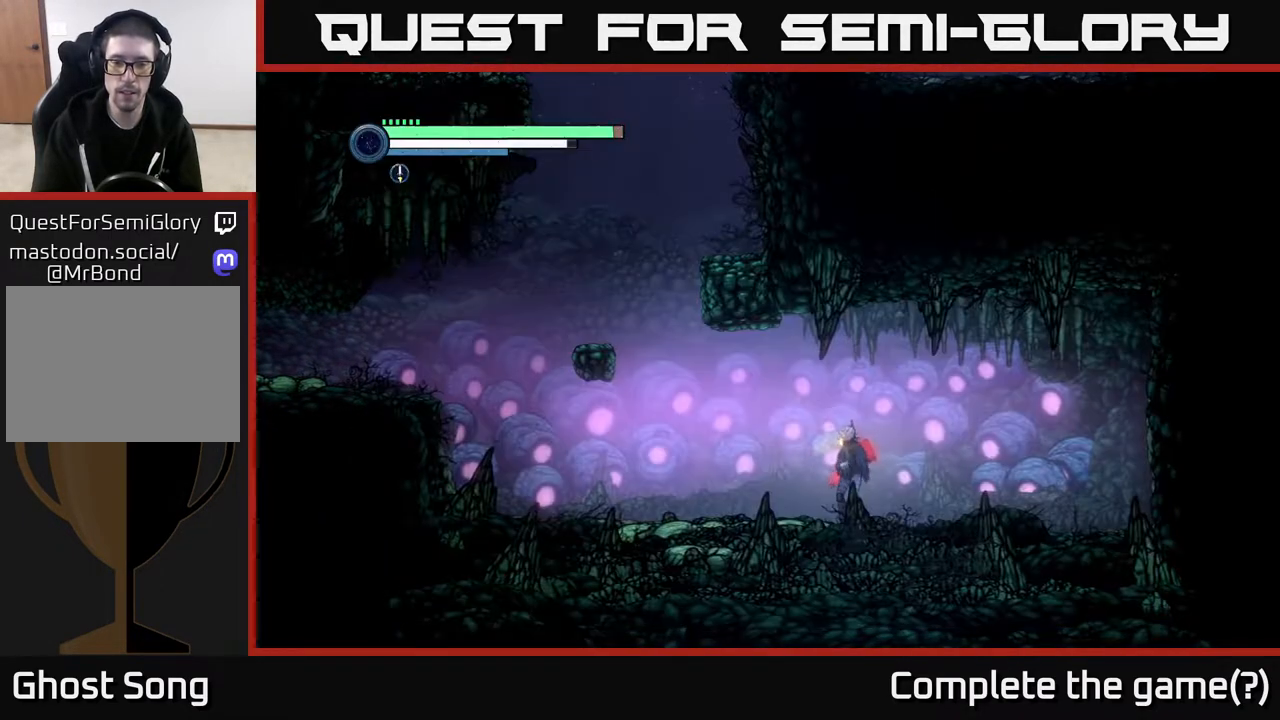
{"buttons": ["R2"], "left_stick": "left", "right_stick": "center", "events": [[50, "R2", "down"], [100, "R1", "down"], [300, "R1", "up"]]}
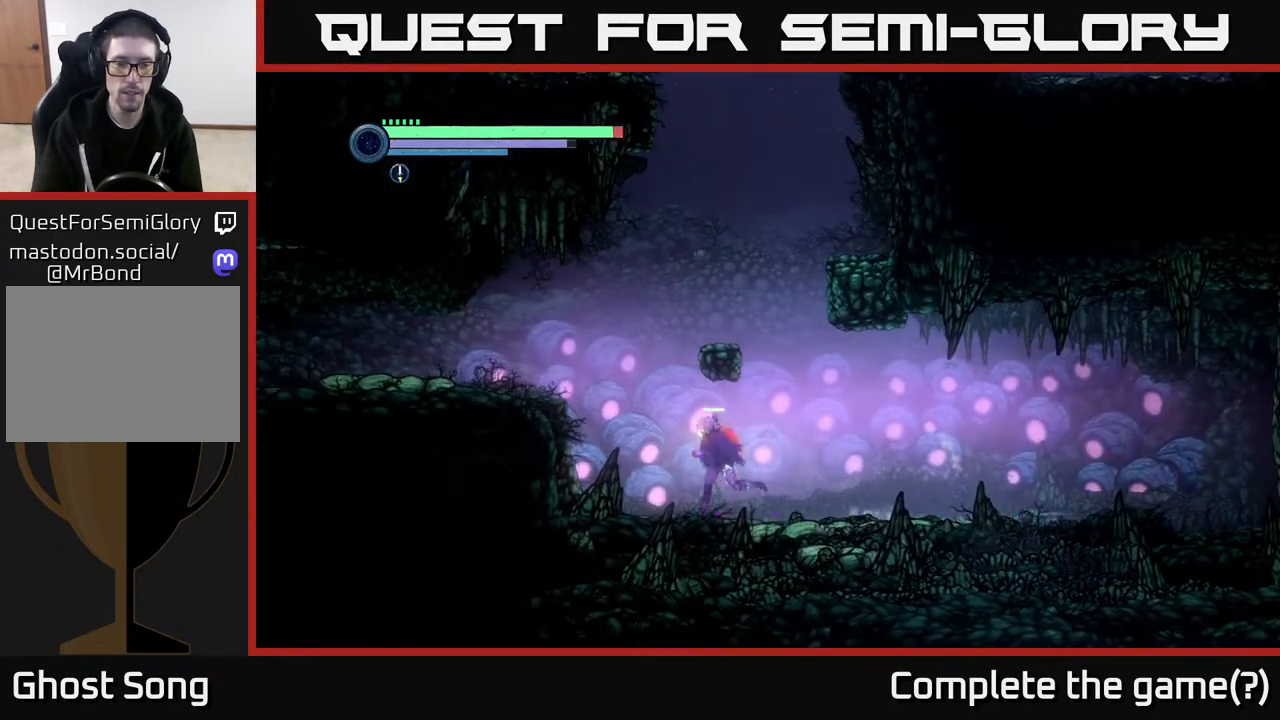
{"buttons": ["R1", "R2"], "left_stick": "left", "right_stick": "center", "events": [[150, "A", "down"], [417, "A", "up"], [500, "R1", "down"]]}
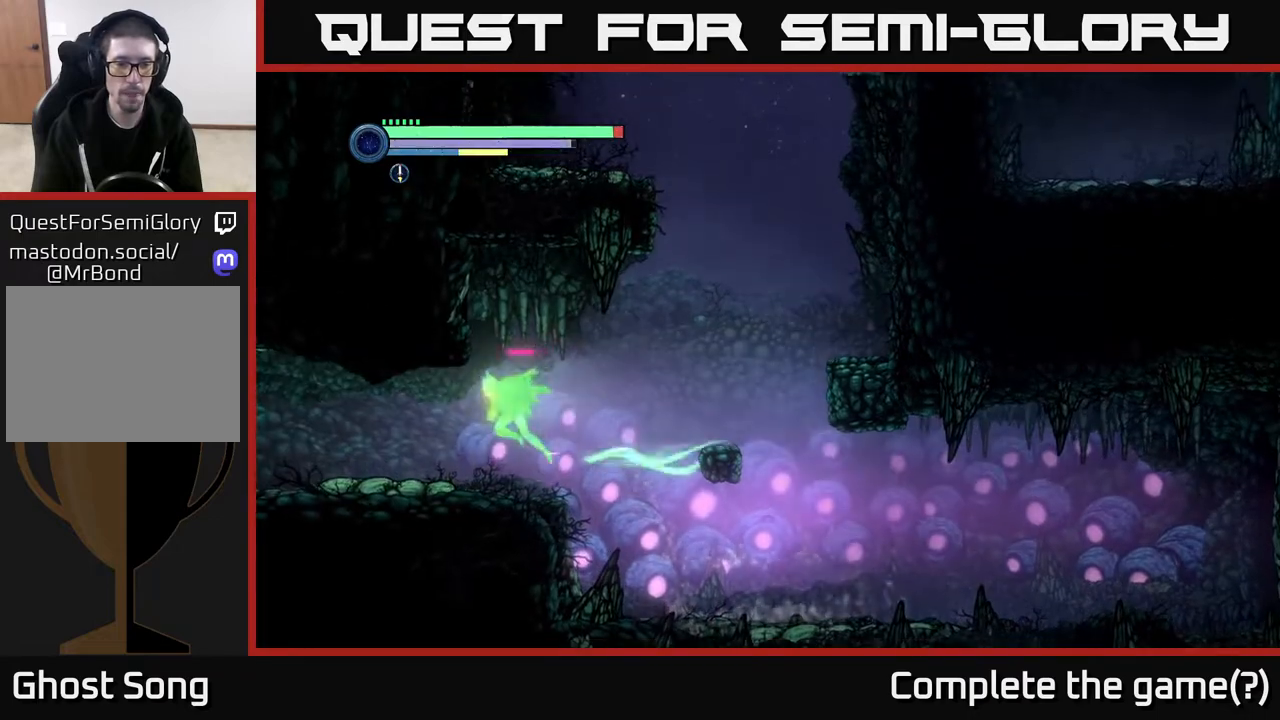
{"buttons": ["R2"], "left_stick": "left", "right_stick": "center", "events": [[150, "R1", "up"]]}
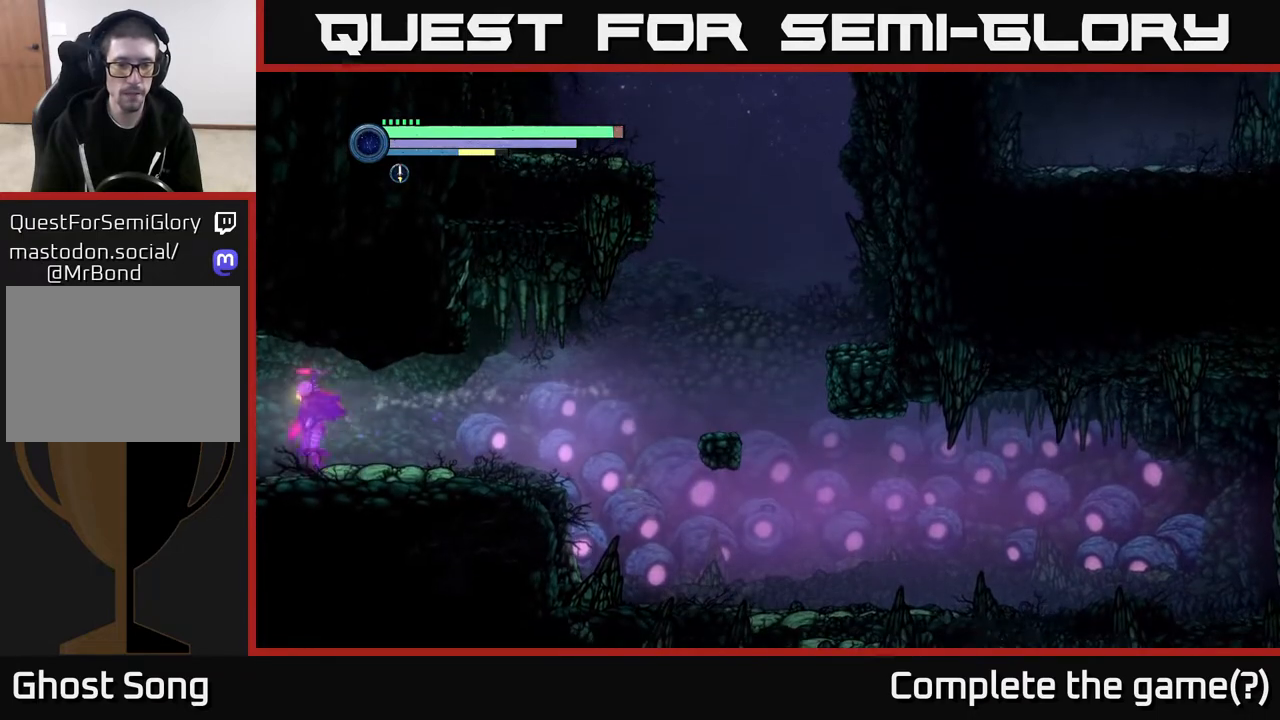
{"buttons": [], "left_stick": "left", "right_stick": "center", "events": [[83, "R2", "up"]]}
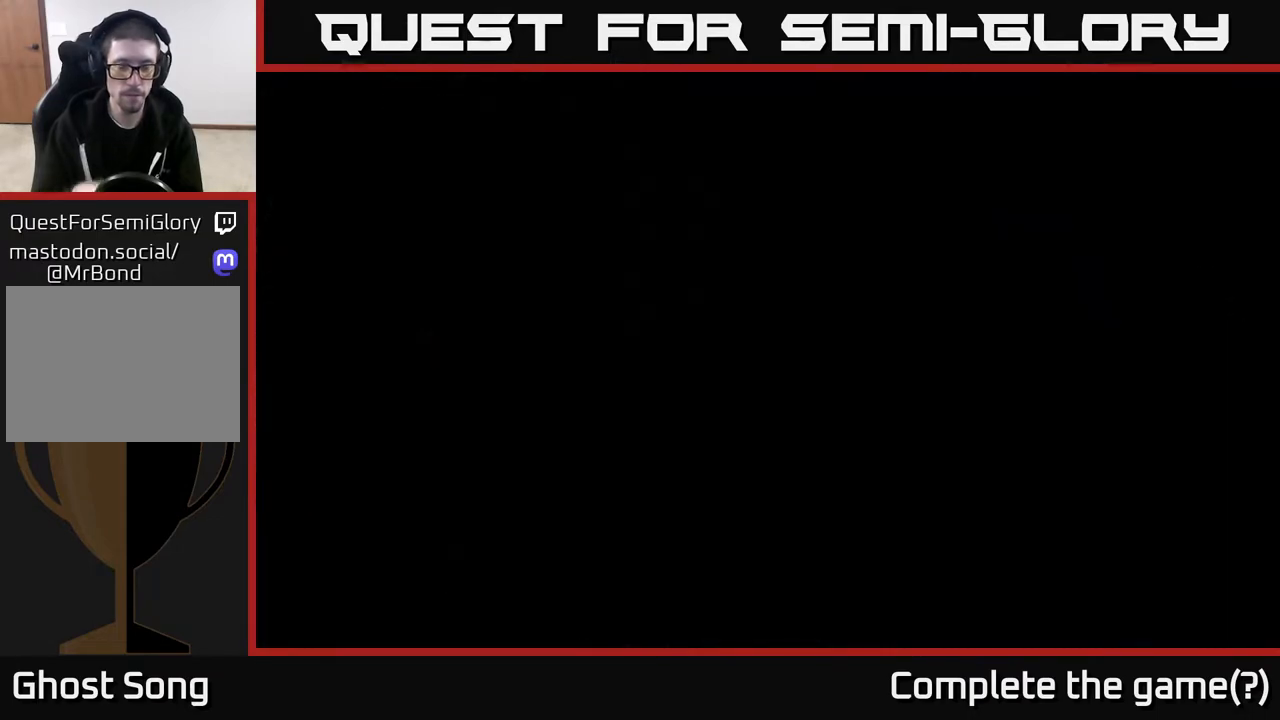
{"buttons": [], "left_stick": "left", "right_stick": "center", "events": []}
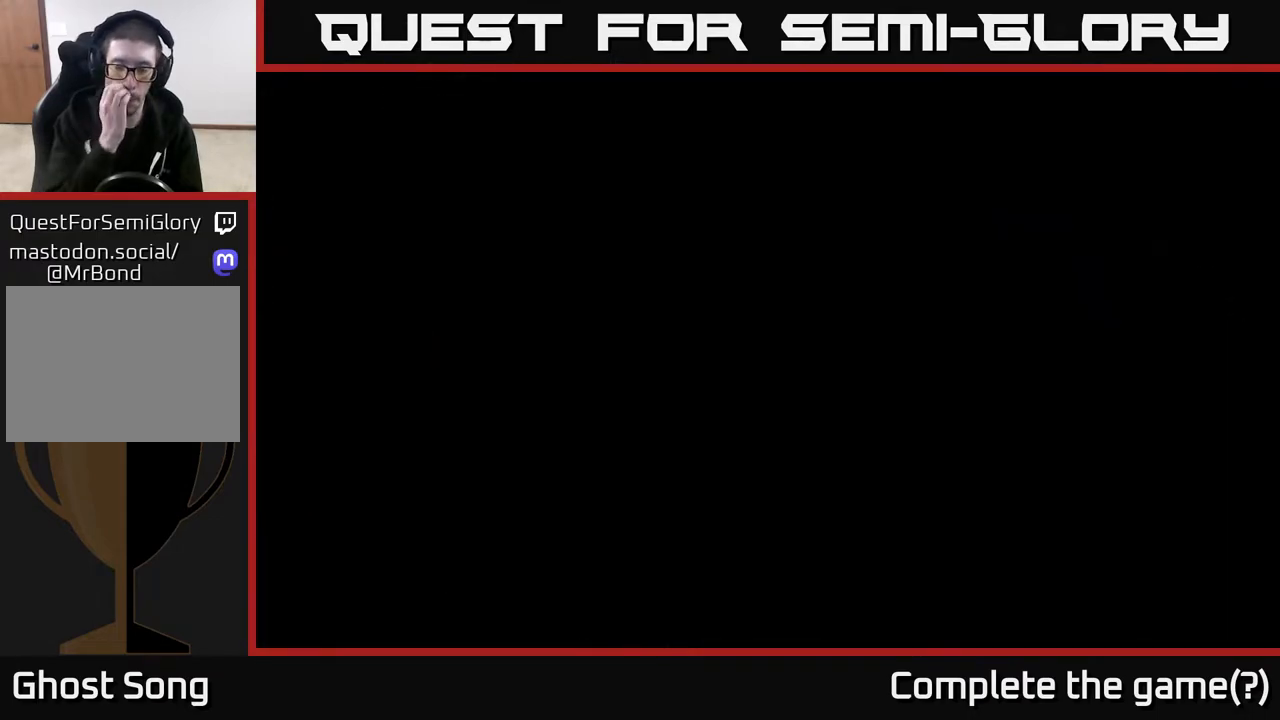
{"buttons": [], "left_stick": "left", "right_stick": "center", "events": []}
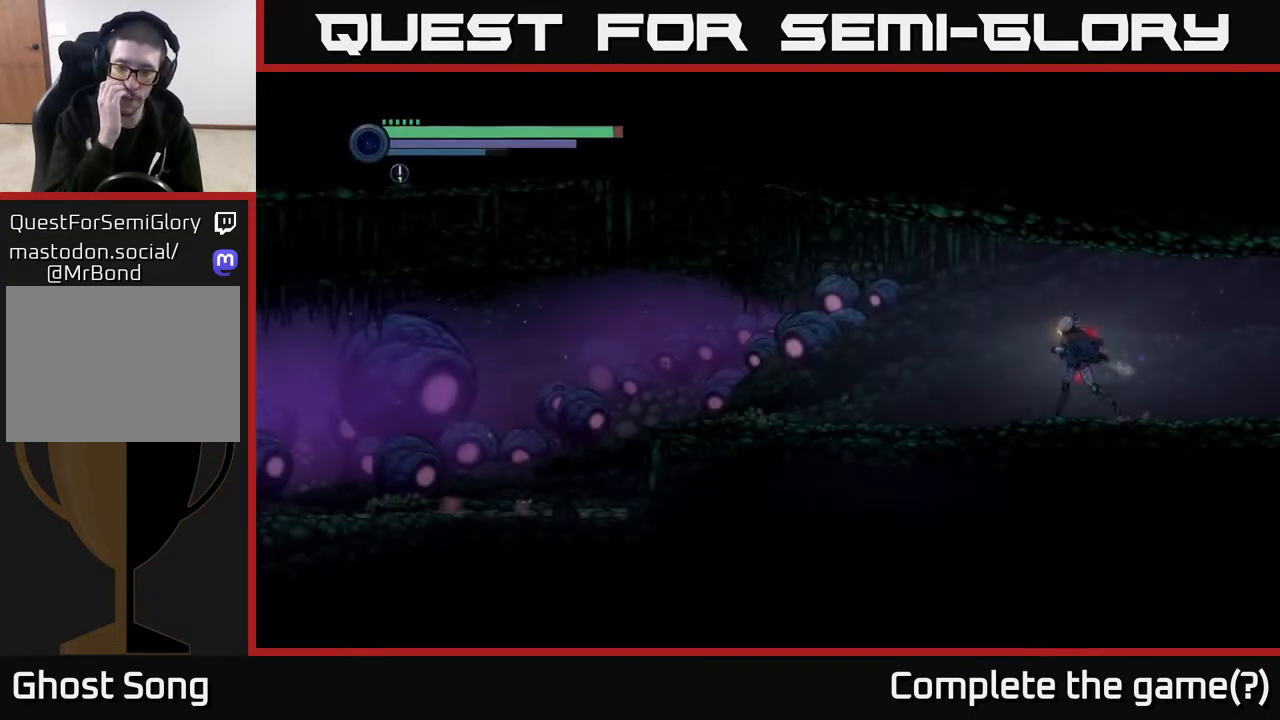
{"buttons": [], "left_stick": "left", "right_stick": "center", "events": []}
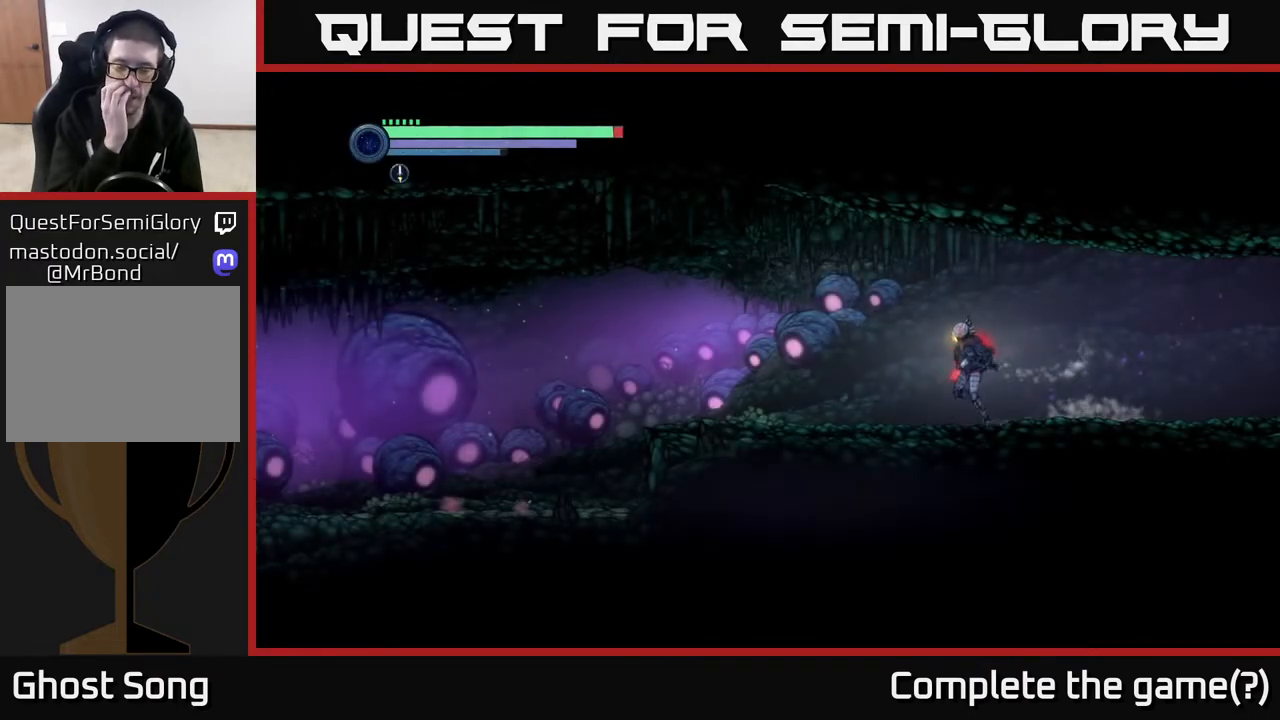
{"buttons": [], "left_stick": "left", "right_stick": "center", "events": []}
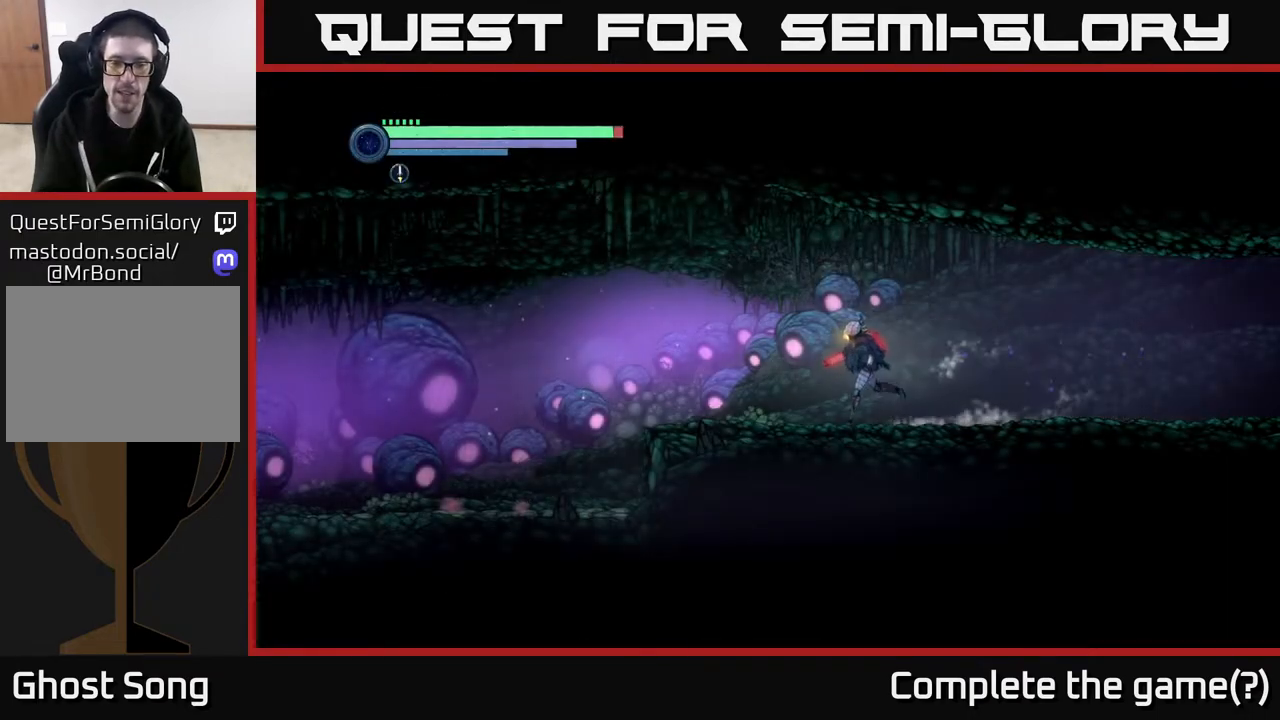
{"buttons": ["R2"], "left_stick": "left", "right_stick": "center", "events": [[350, "R2", "down"]]}
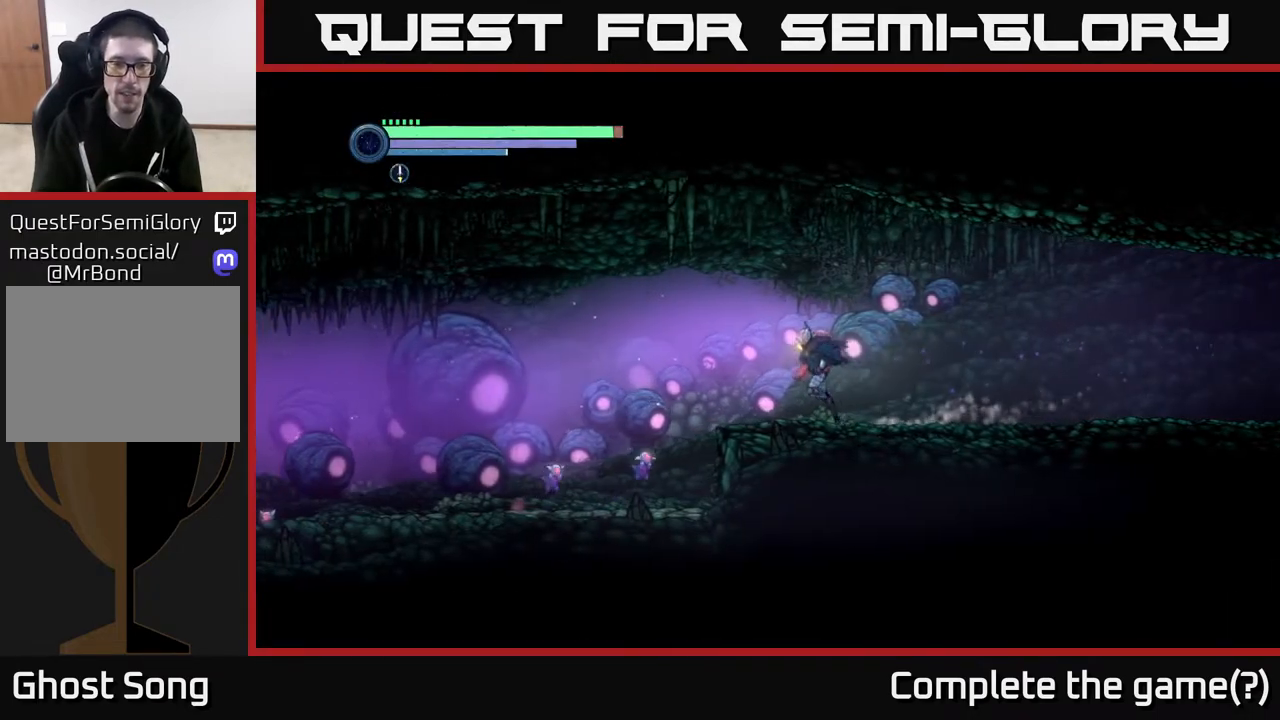
{"buttons": ["R2"], "left_stick": "left", "right_stick": "center", "events": [[117, "R1", "down"], [417, "R1", "up"]]}
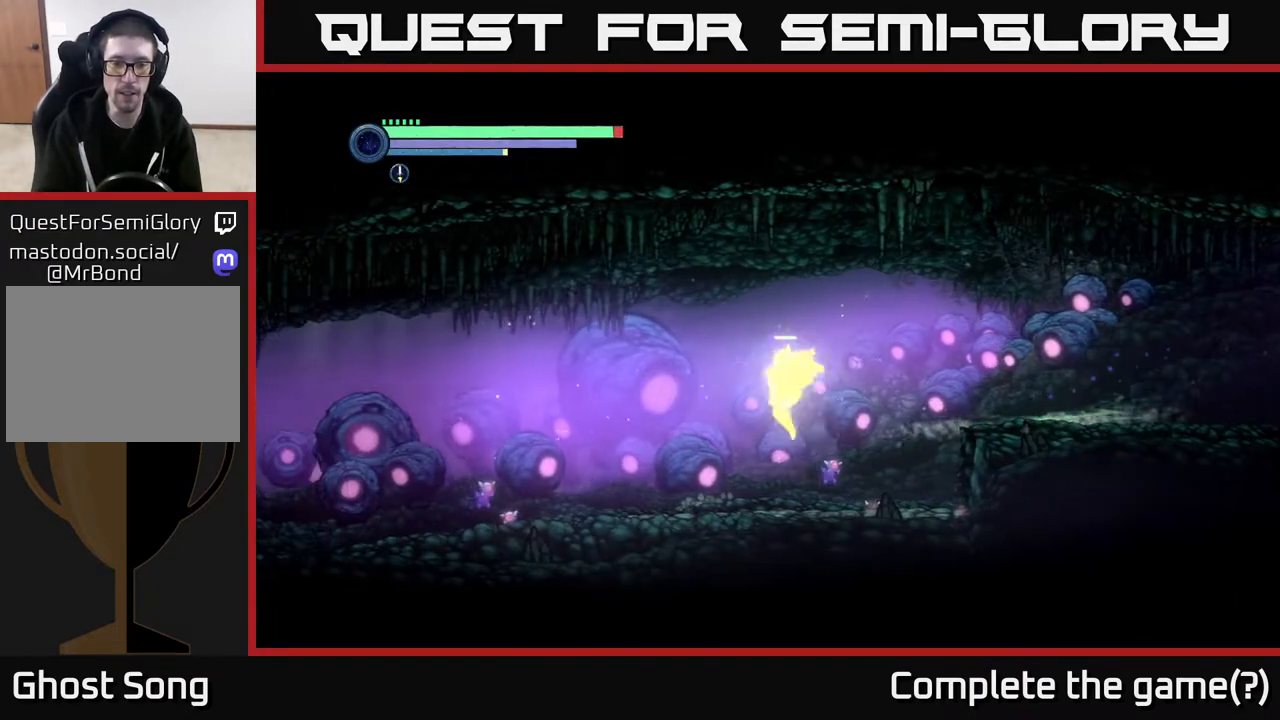
{"buttons": ["R2"], "left_stick": "left", "right_stick": "center", "events": []}
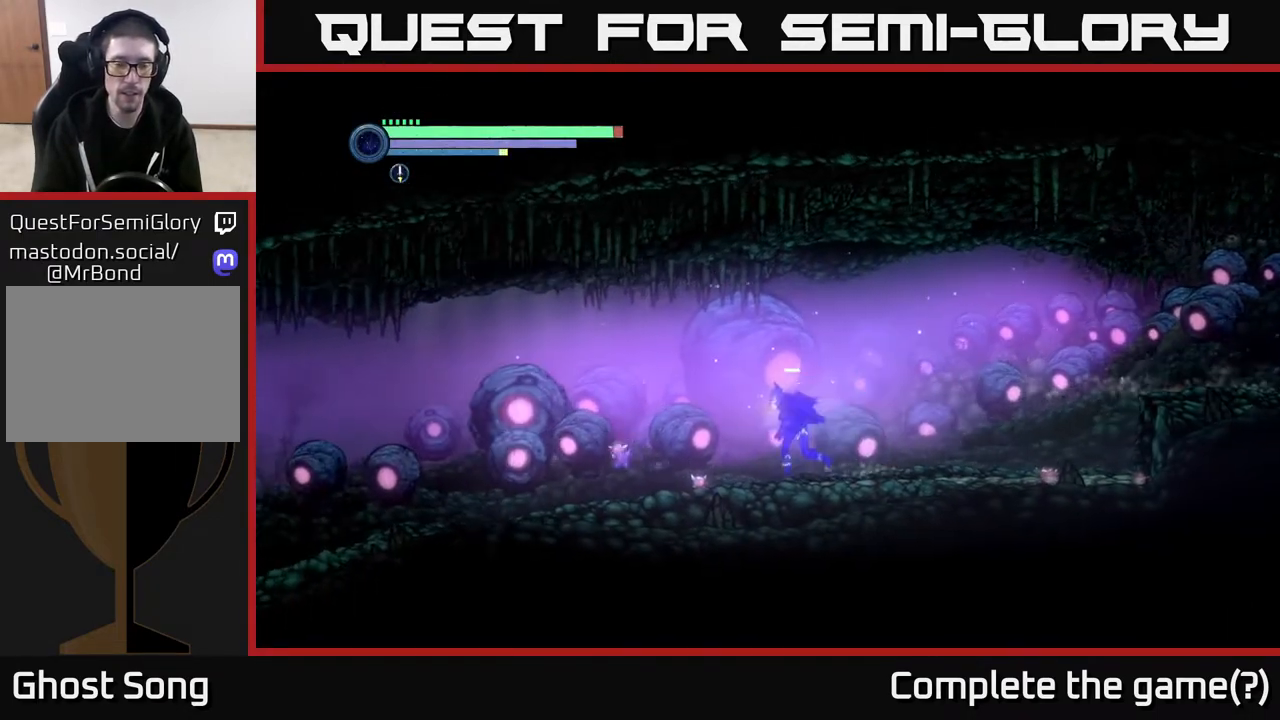
{"buttons": ["R2"], "left_stick": "left", "right_stick": "center", "events": []}
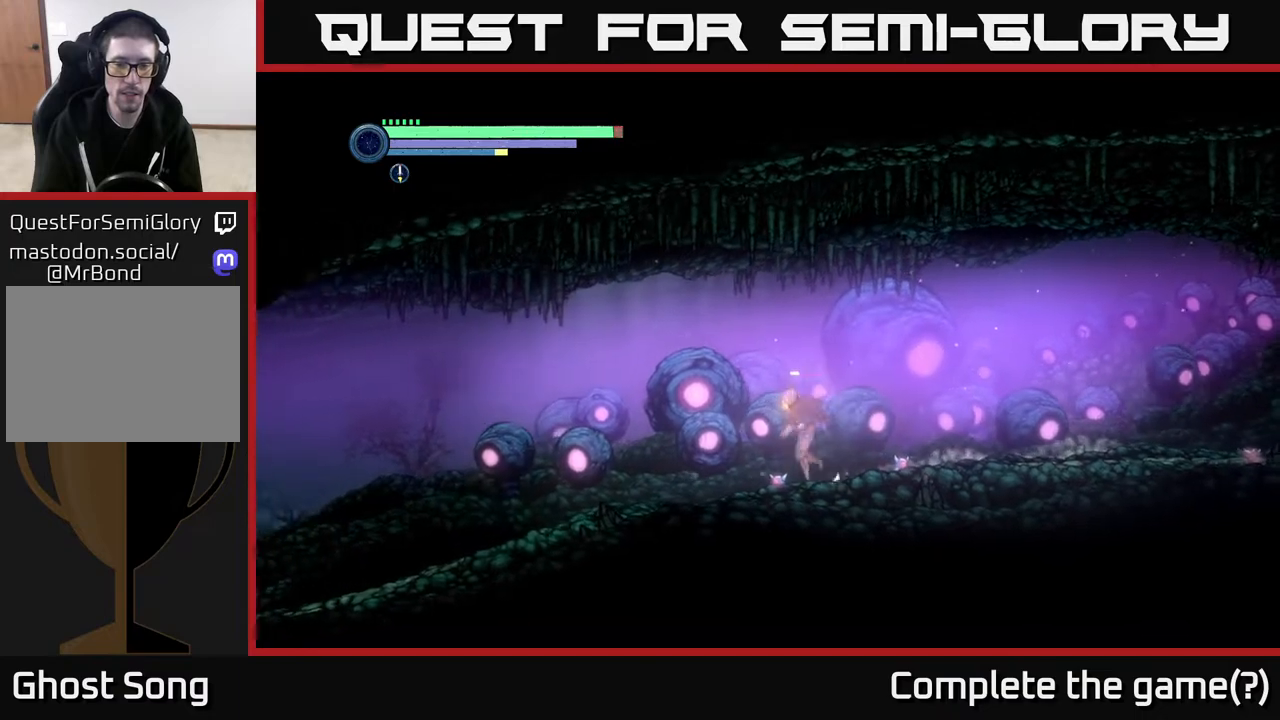
{"buttons": ["R2"], "left_stick": "left", "right_stick": "center", "events": []}
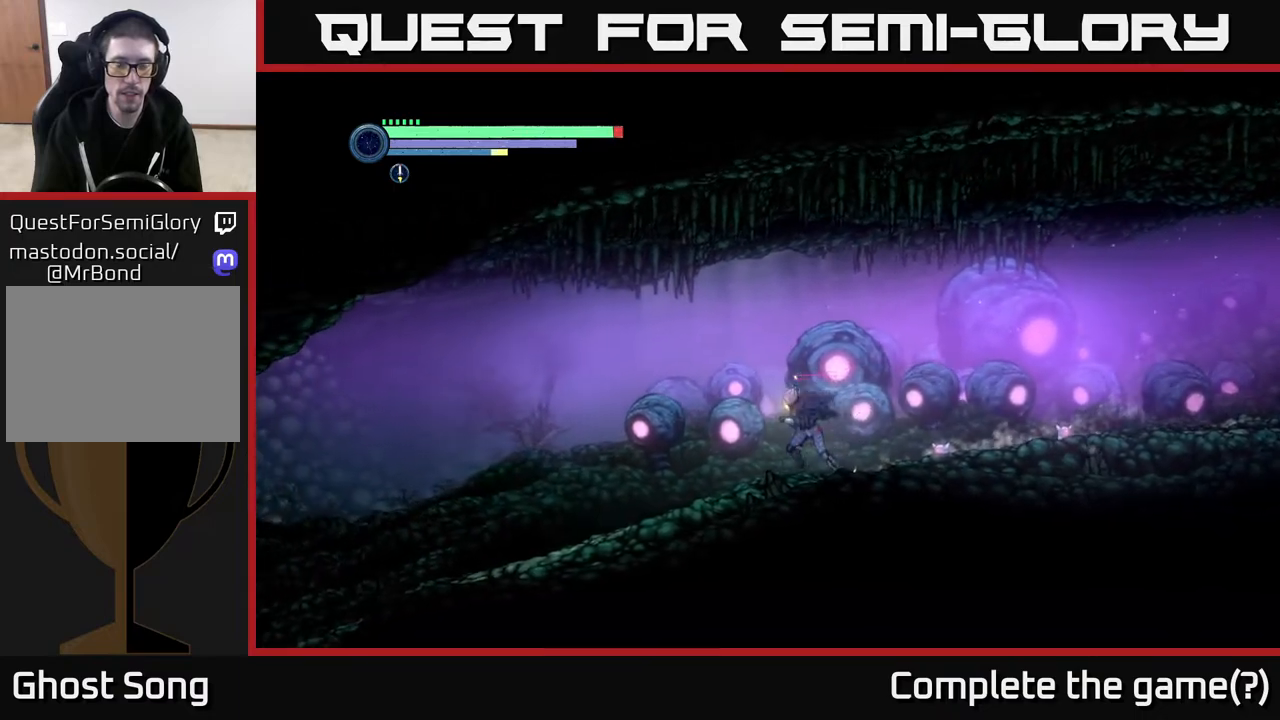
{"buttons": ["R2"], "left_stick": "left", "right_stick": "center", "events": []}
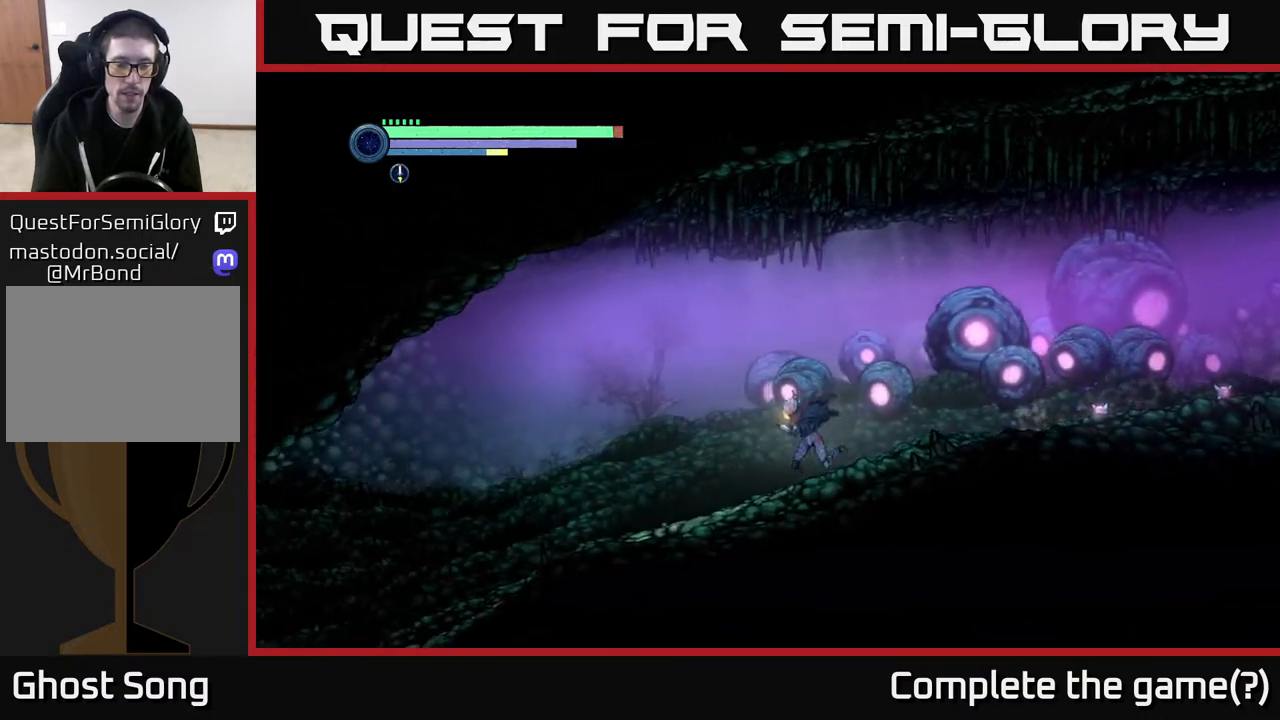
{"buttons": ["R2"], "left_stick": "left", "right_stick": "center", "events": []}
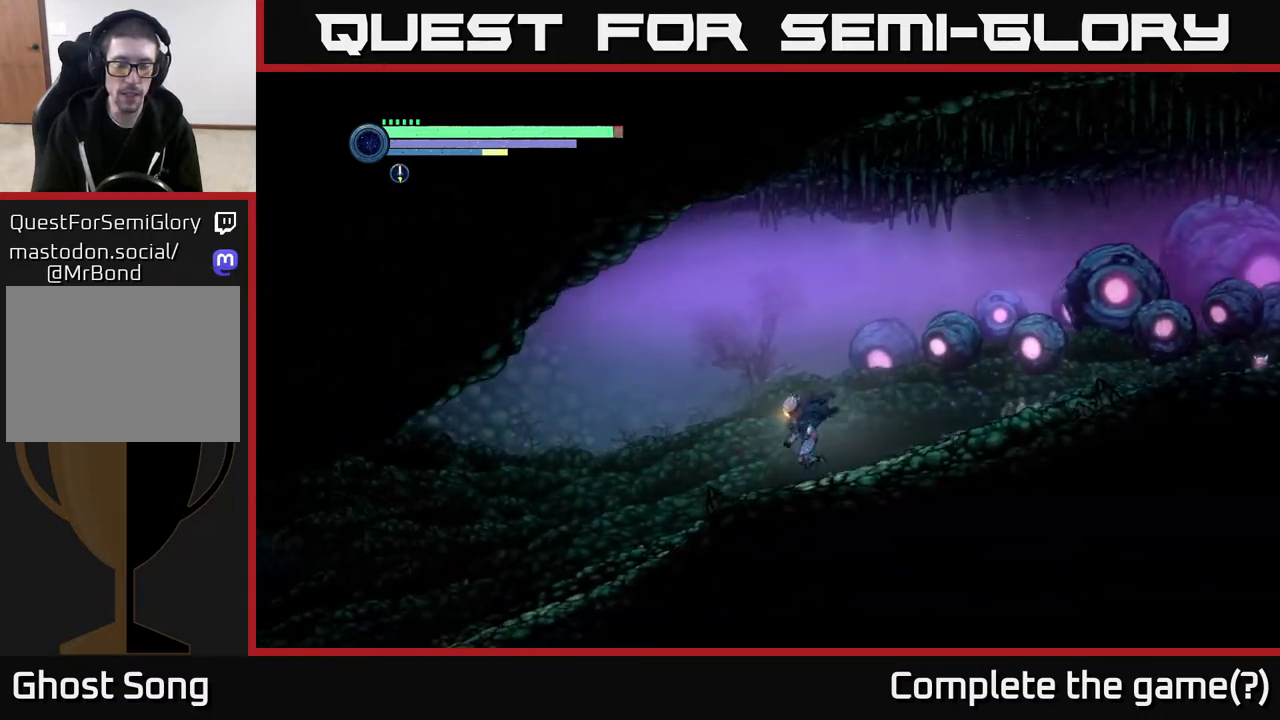
{"buttons": ["R2"], "left_stick": "left", "right_stick": "center", "events": []}
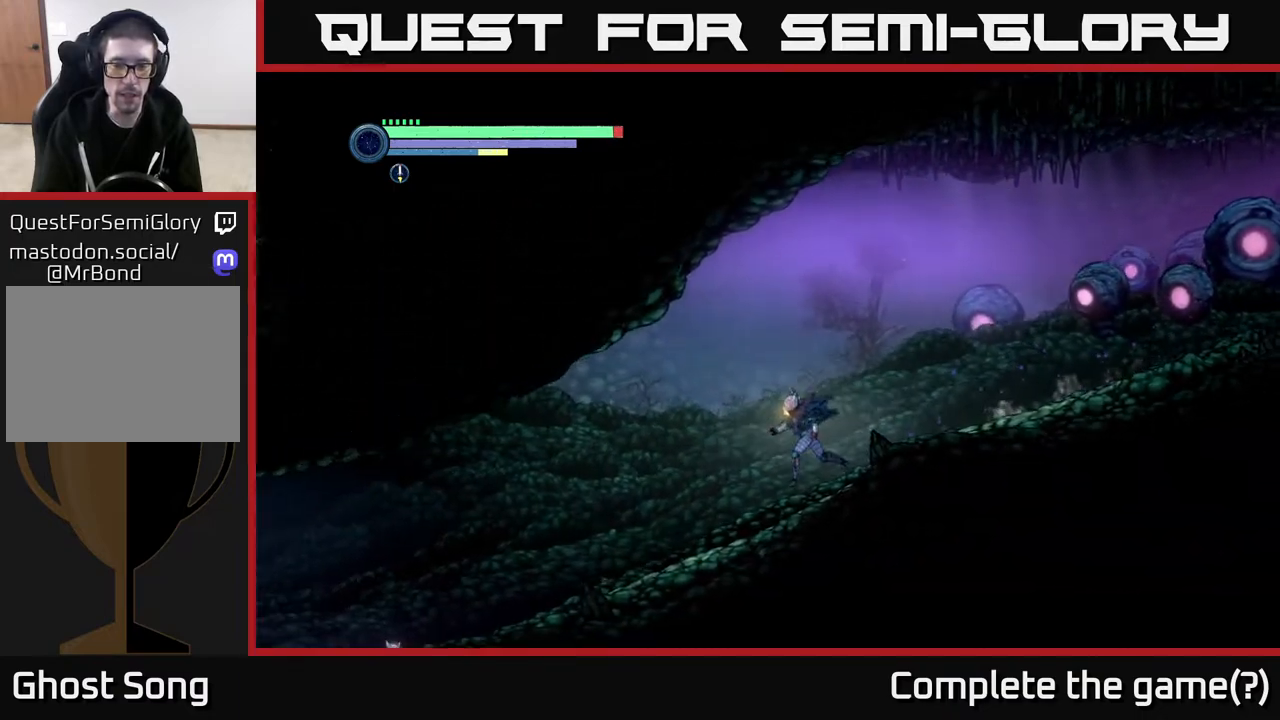
{"buttons": ["R2"], "left_stick": "left", "right_stick": "center", "events": []}
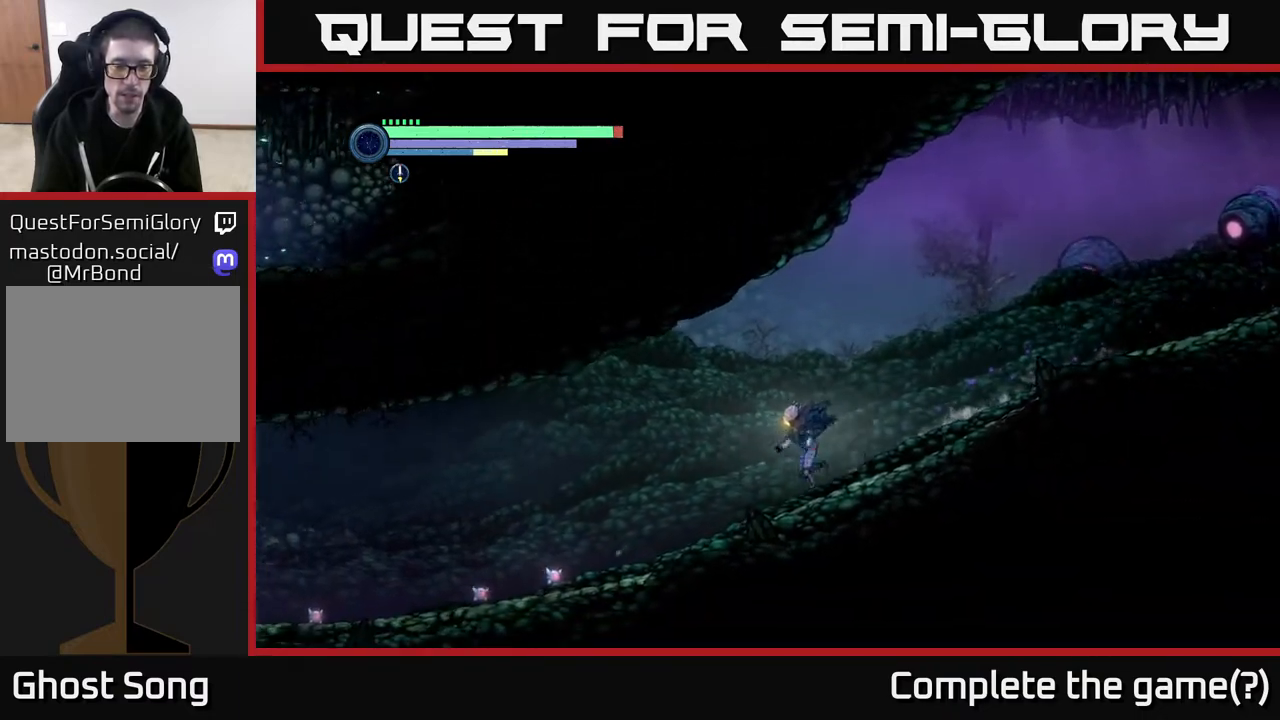
{"buttons": ["R2"], "left_stick": "left", "right_stick": "center", "events": []}
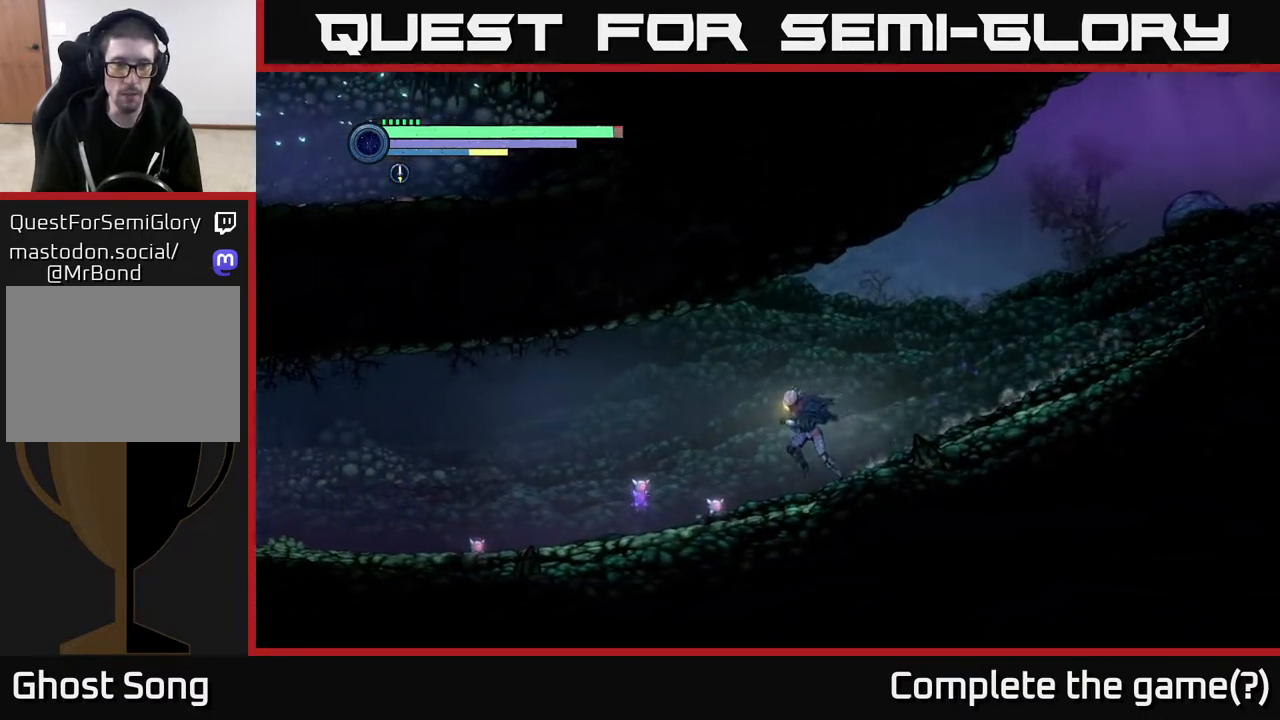
{"buttons": ["R2"], "left_stick": "left", "right_stick": "center", "events": []}
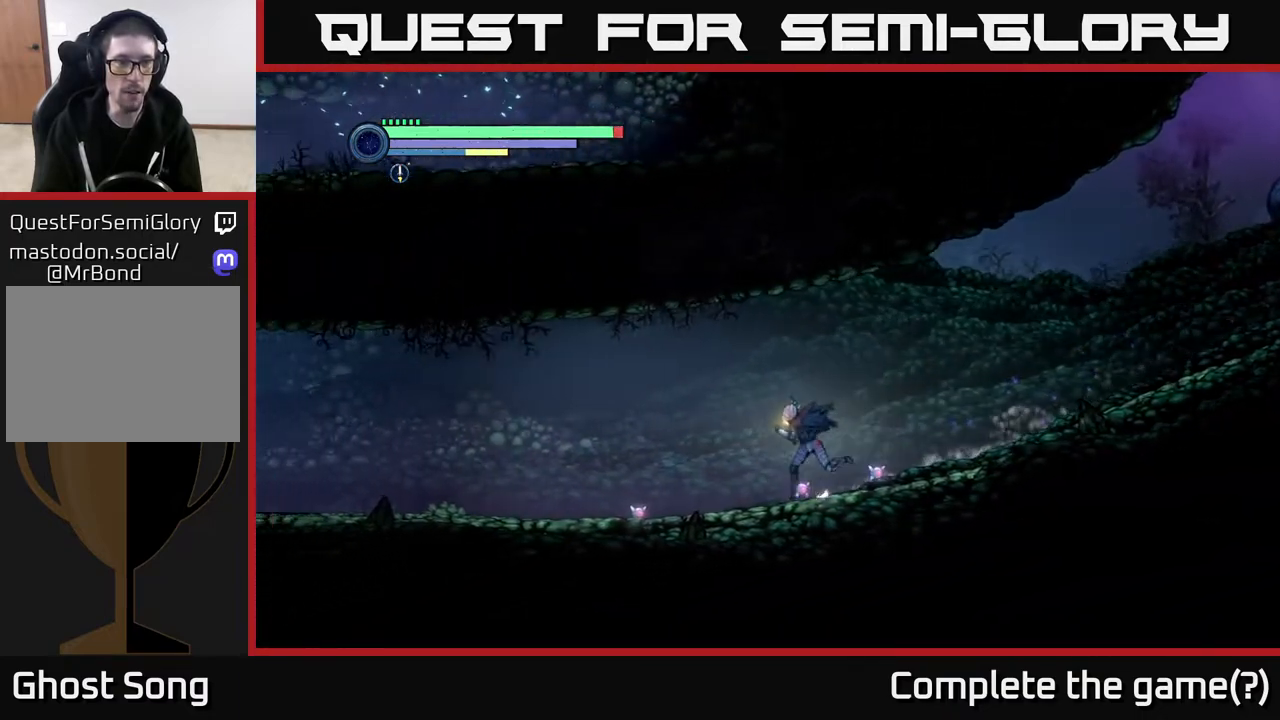
{"buttons": ["R2"], "left_stick": "left", "right_stick": "center", "events": []}
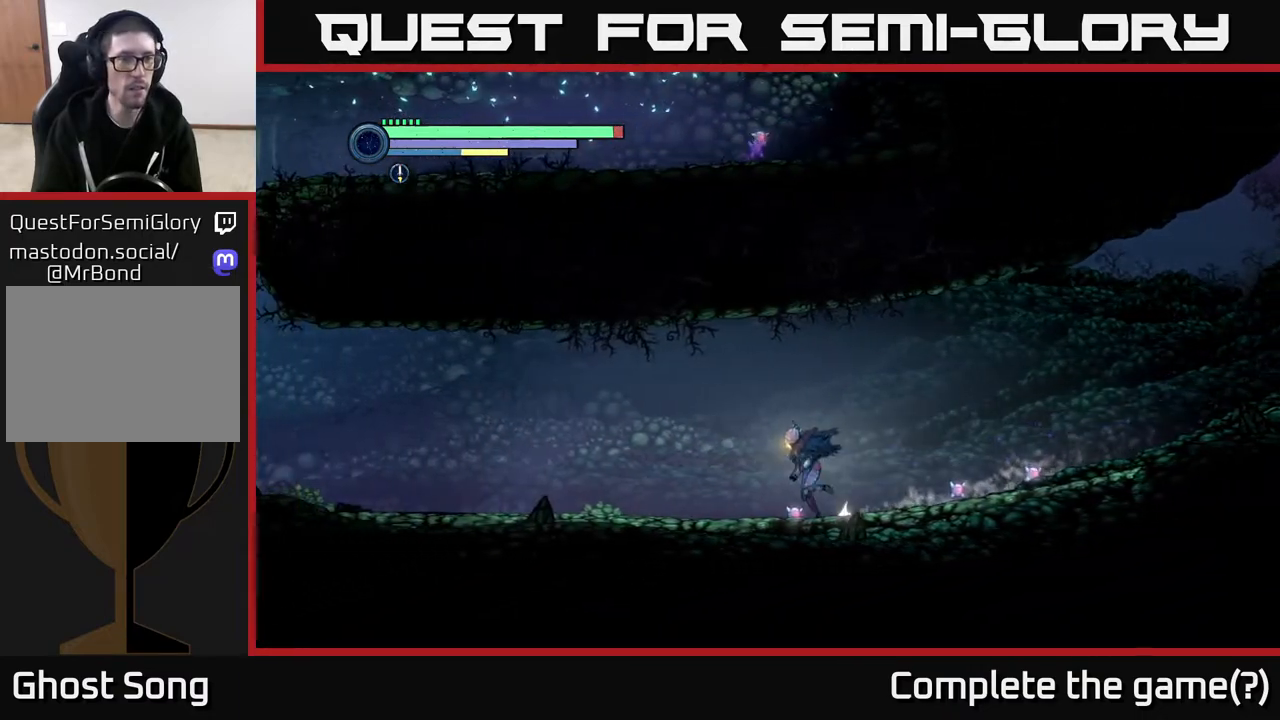
{"buttons": ["R2"], "left_stick": "left", "right_stick": "center", "events": []}
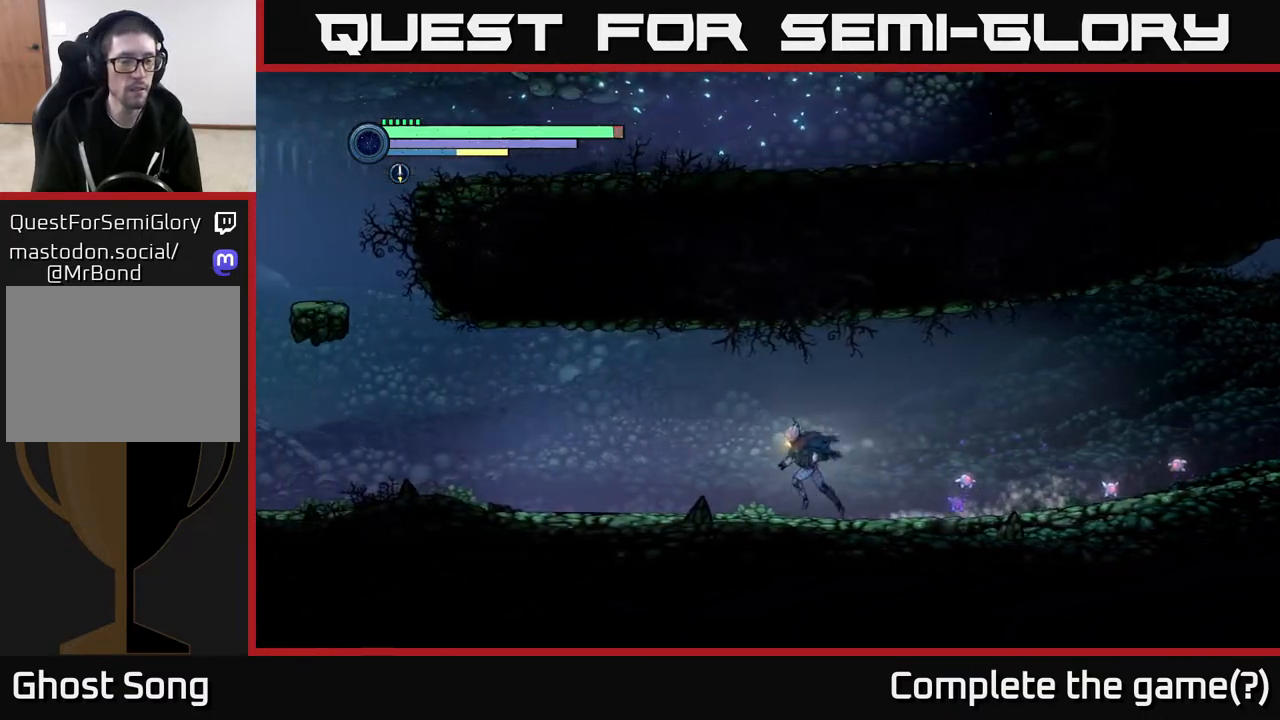
{"buttons": ["R2"], "left_stick": "left", "right_stick": "center", "events": []}
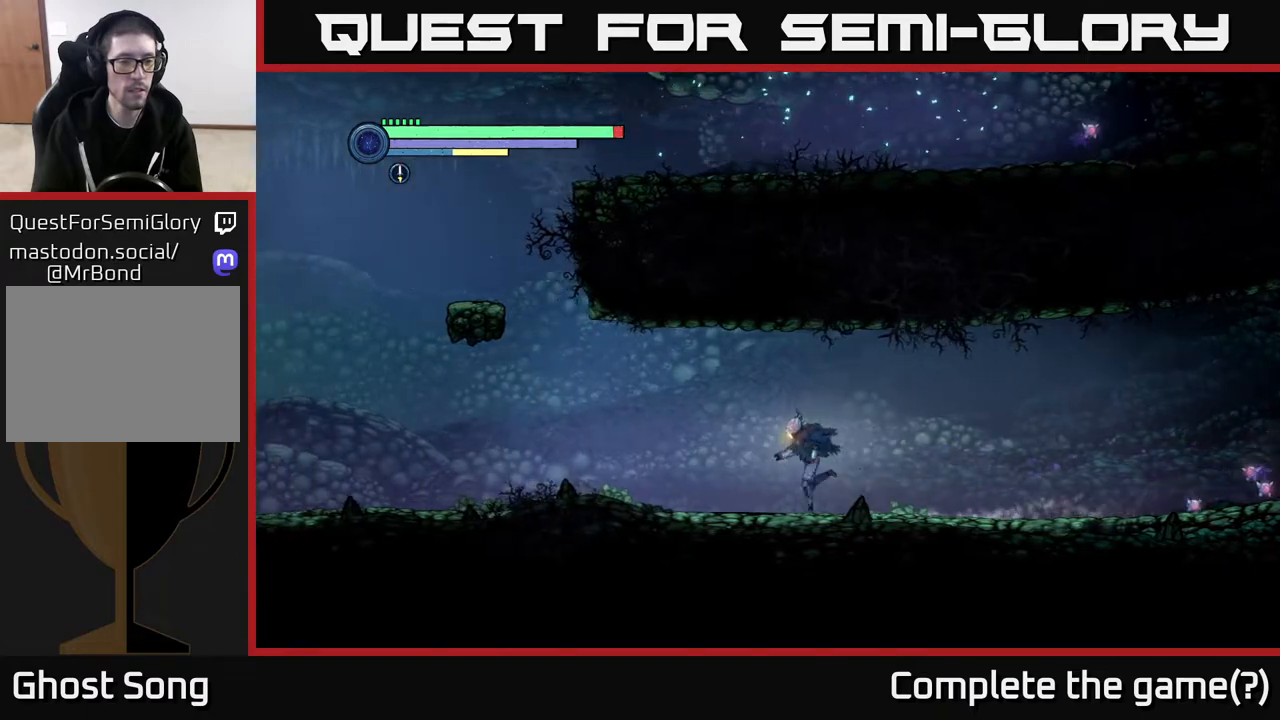
{"buttons": ["R2"], "left_stick": "left", "right_stick": "center", "events": []}